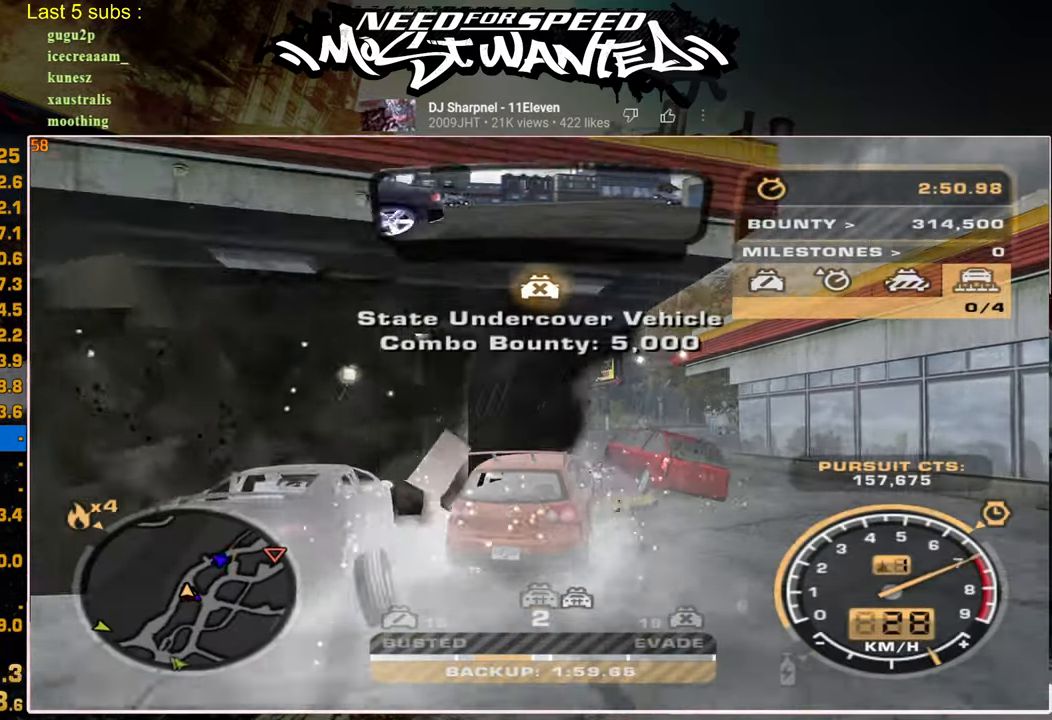
Gameplay with a controller (PlayStation layout); each line is a JSON object with the inputs held at the frame after it. "events" lists button and stick changes between this image and that frame as [ms after this image, input, new state], when the widget could be followed in between.
{"buttons": ["L1", "R2"], "left_stick": "up-left", "right_stick": "center", "events": []}
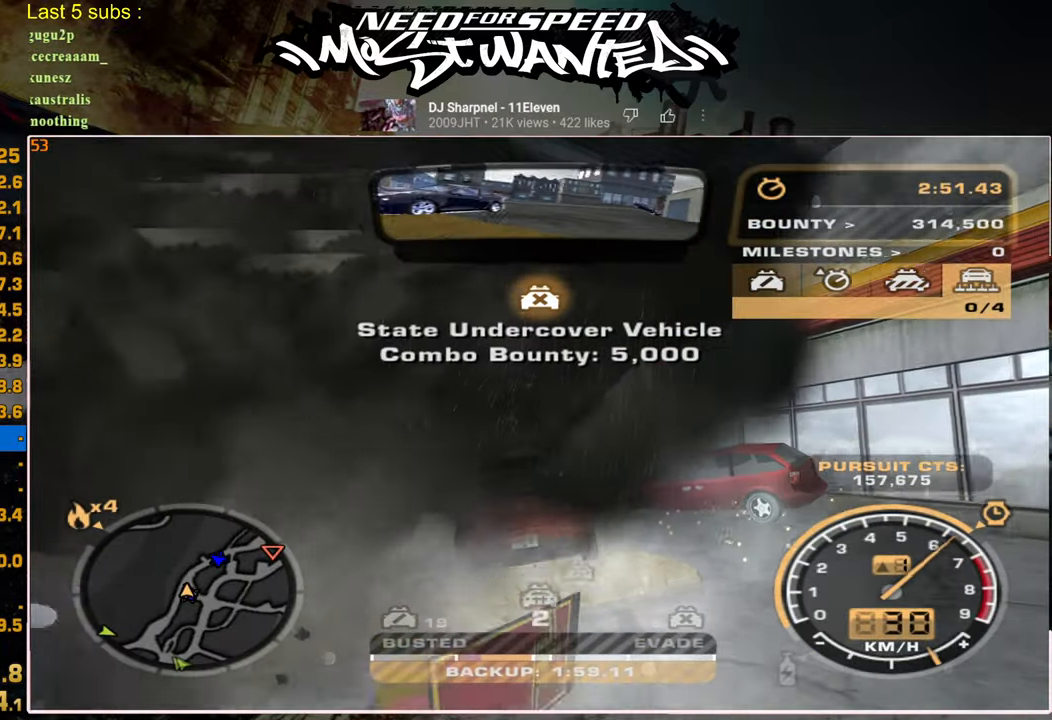
{"buttons": ["R2"], "left_stick": "center", "right_stick": "center", "events": [[284, "L1", "up"], [284, "left_stick", "center"]]}
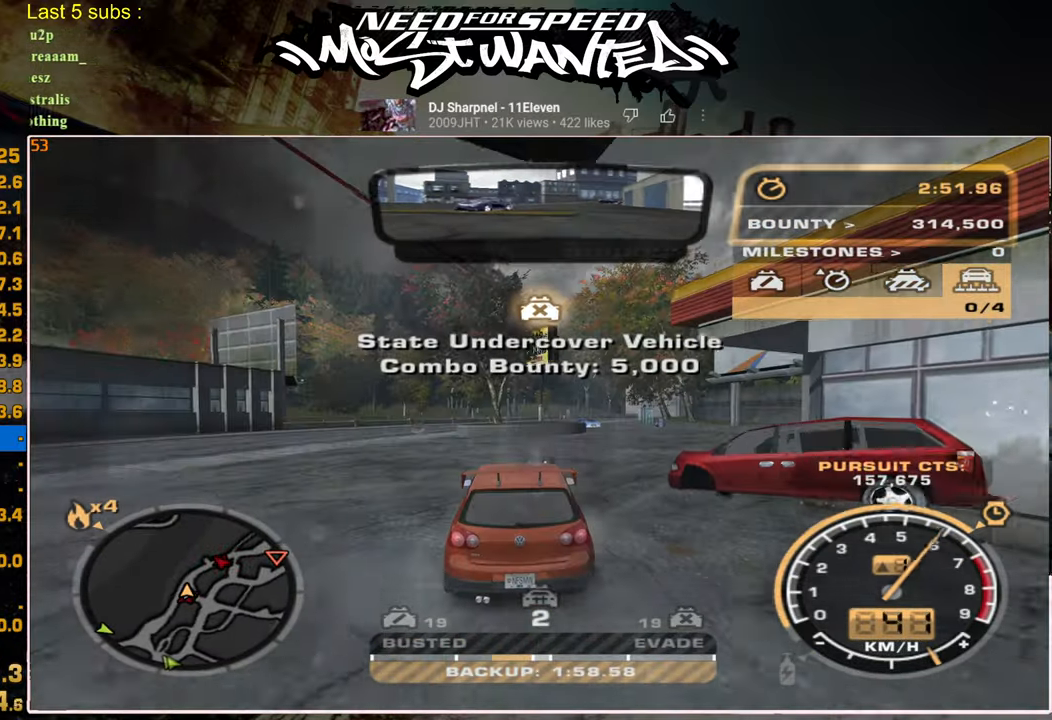
{"buttons": ["R2"], "left_stick": "center", "right_stick": "center", "events": [[17, "left_stick", "up-left"], [400, "left_stick", "center"]]}
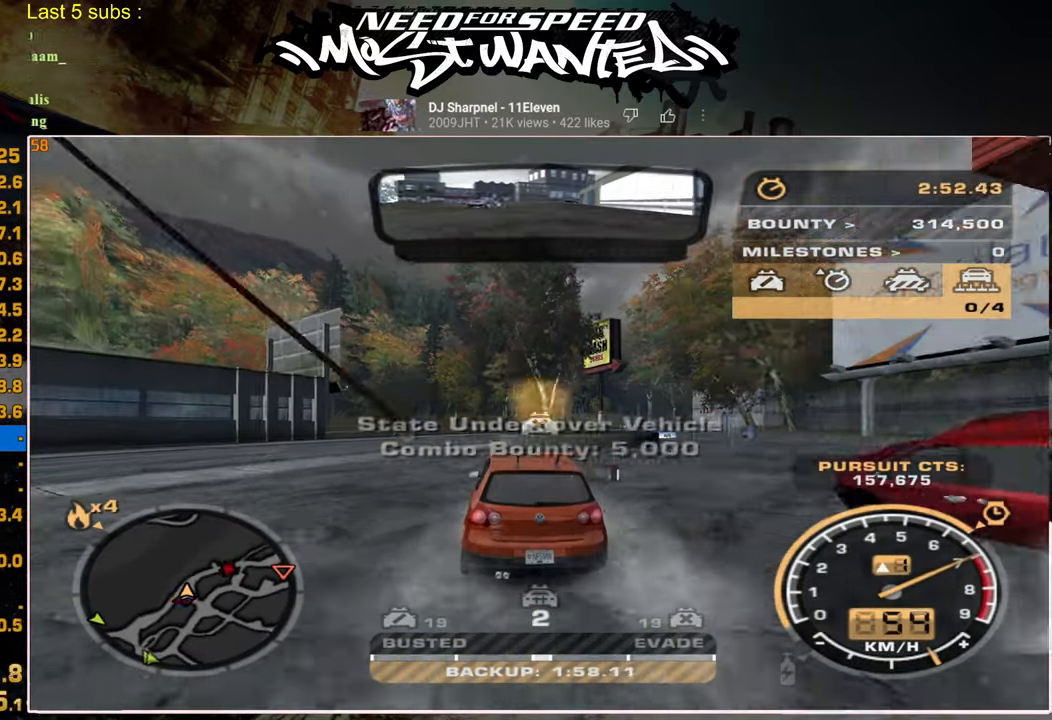
{"buttons": ["R2"], "left_stick": "center", "right_stick": "center", "events": []}
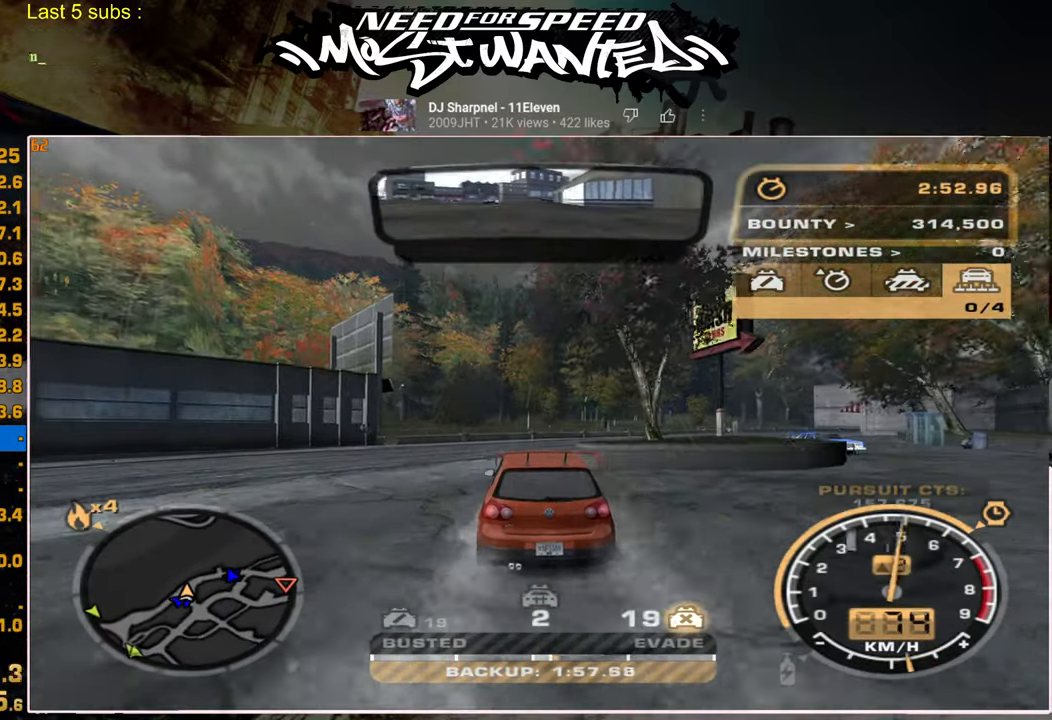
{"buttons": ["R2"], "left_stick": "up-right", "right_stick": "center", "events": [[117, "left_stick", "up-right"]]}
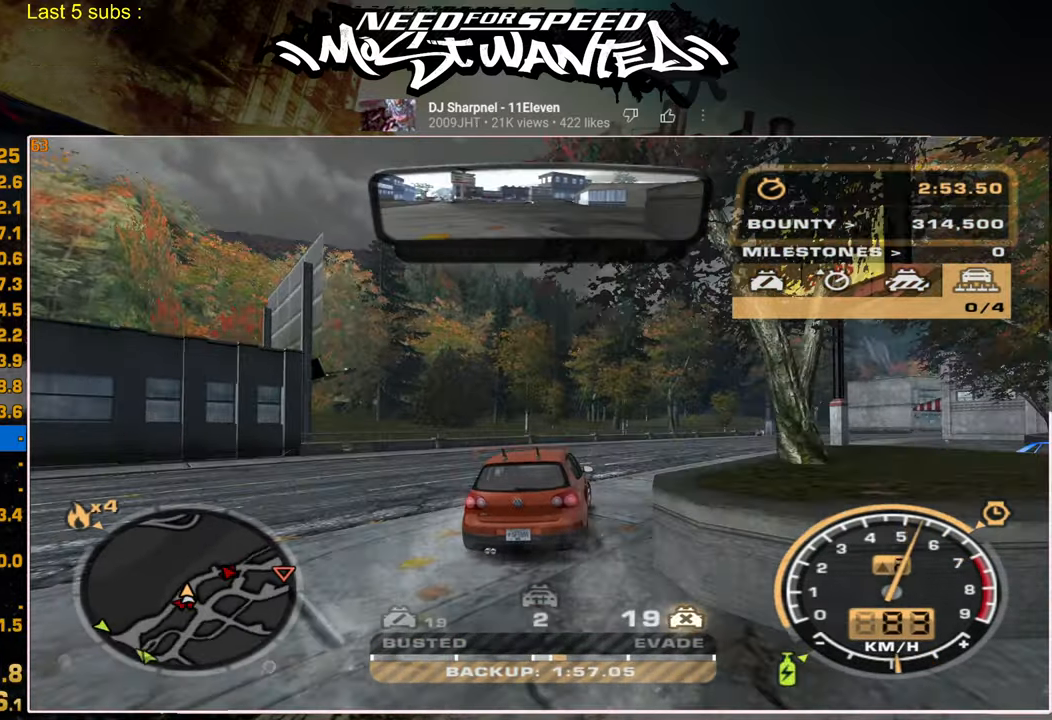
{"buttons": ["R2"], "left_stick": "center", "right_stick": "center", "events": [[100, "left_stick", "center"]]}
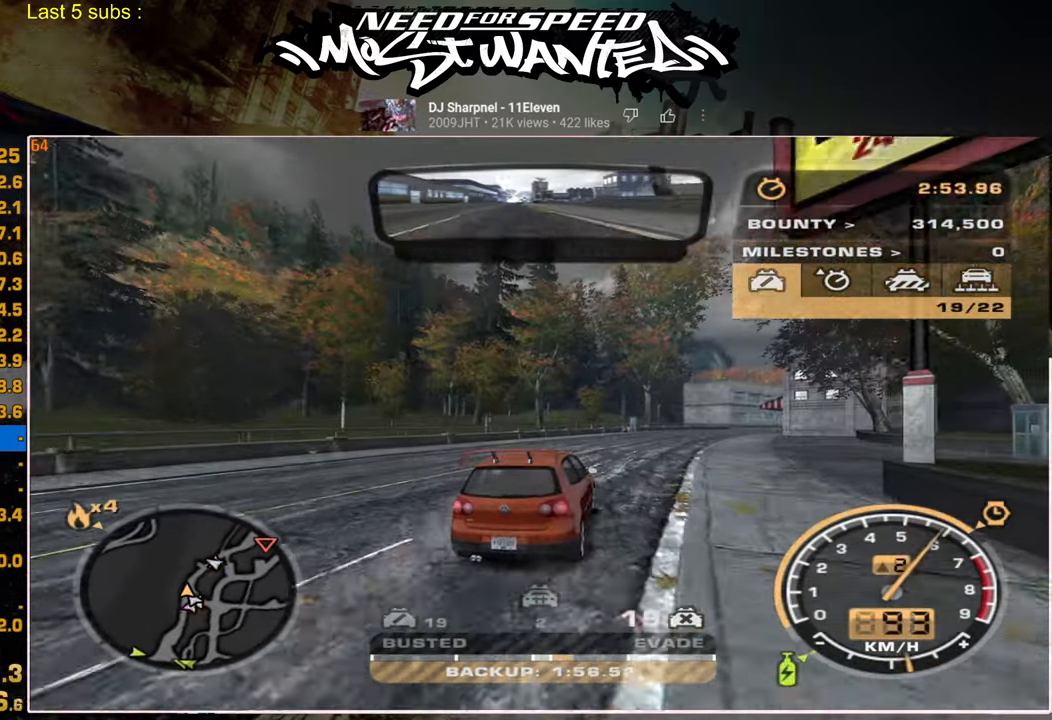
{"buttons": ["R2"], "left_stick": "center", "right_stick": "center", "events": []}
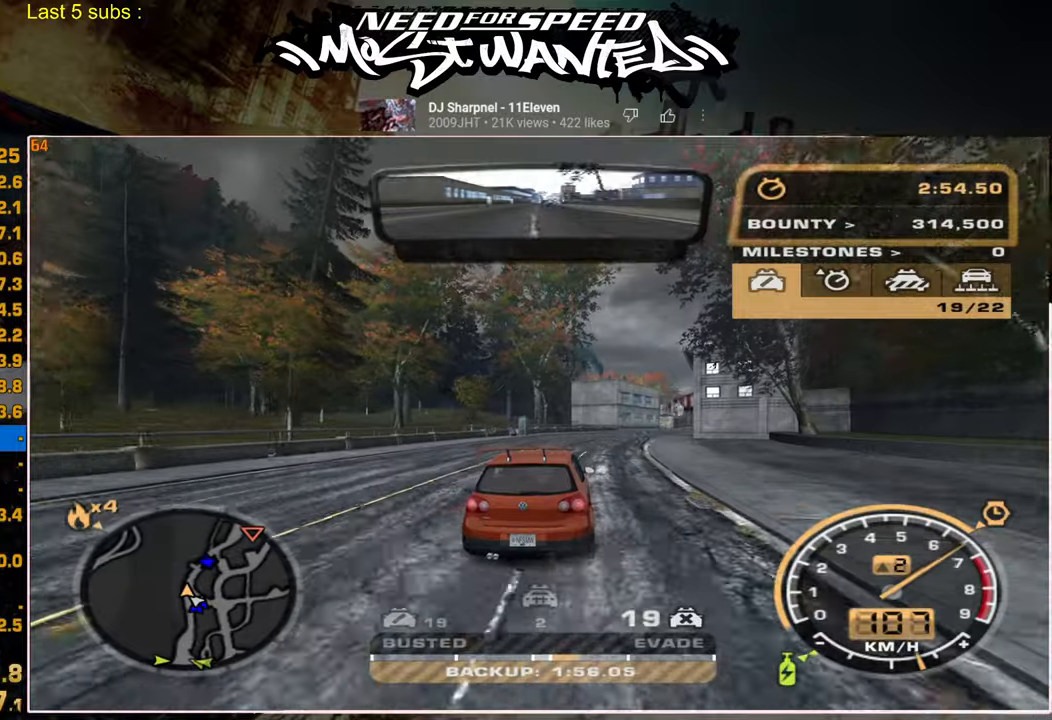
{"buttons": ["R2"], "left_stick": "center", "right_stick": "center", "events": []}
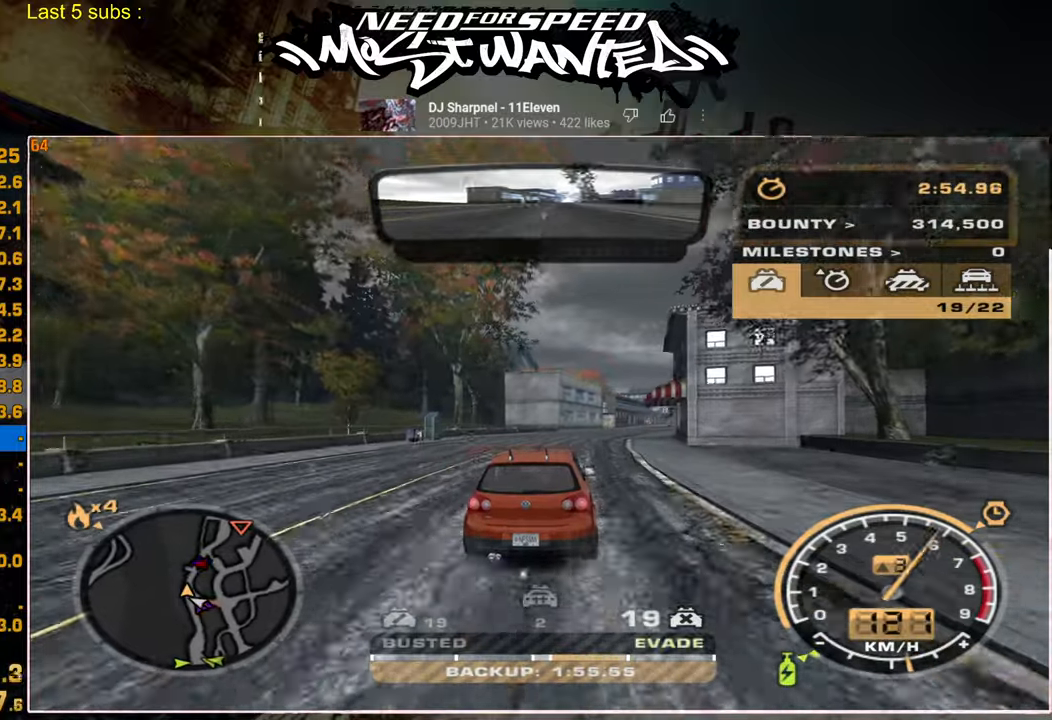
{"buttons": ["R2"], "left_stick": "center", "right_stick": "center", "events": []}
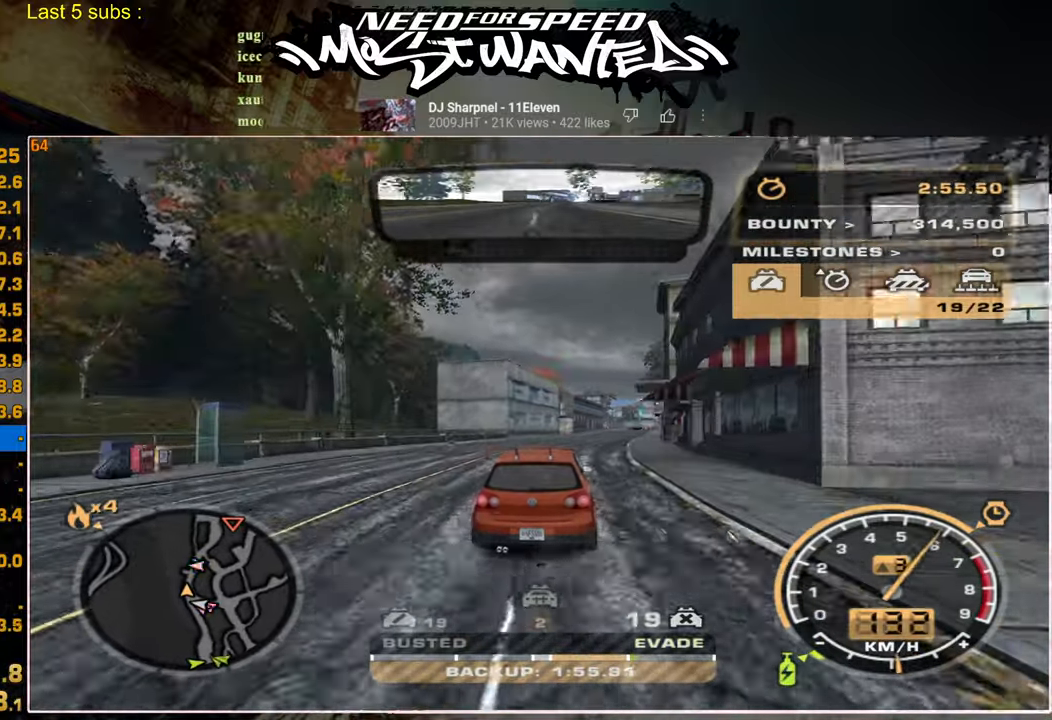
{"buttons": ["R2"], "left_stick": "center", "right_stick": "center", "events": []}
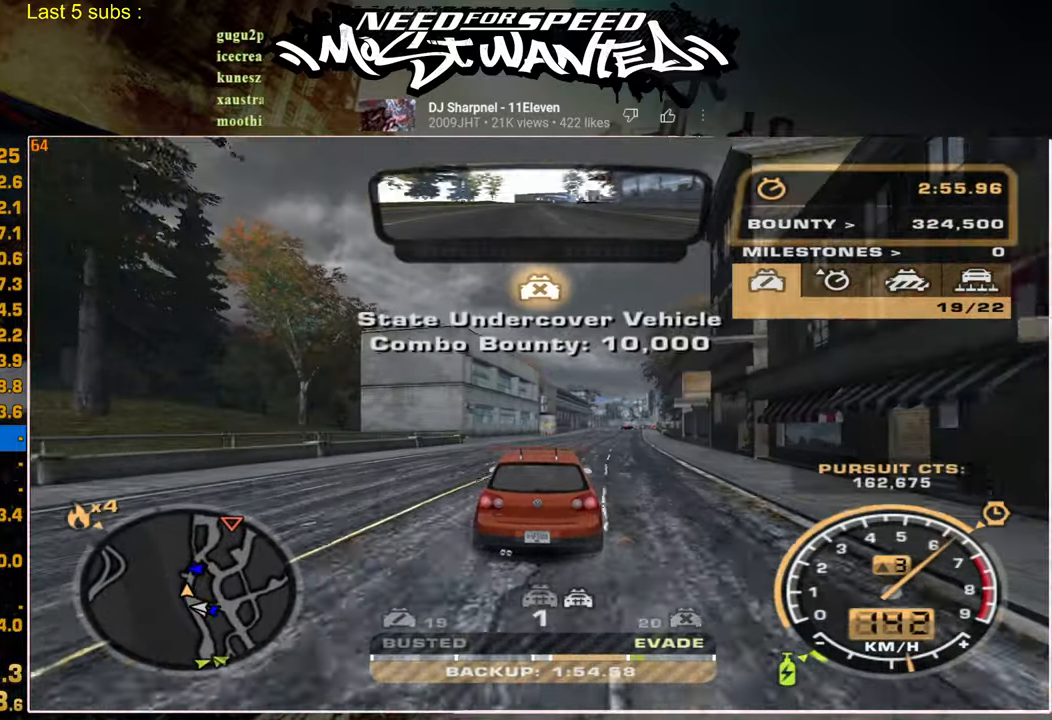
{"buttons": ["R2"], "left_stick": "center", "right_stick": "center", "events": []}
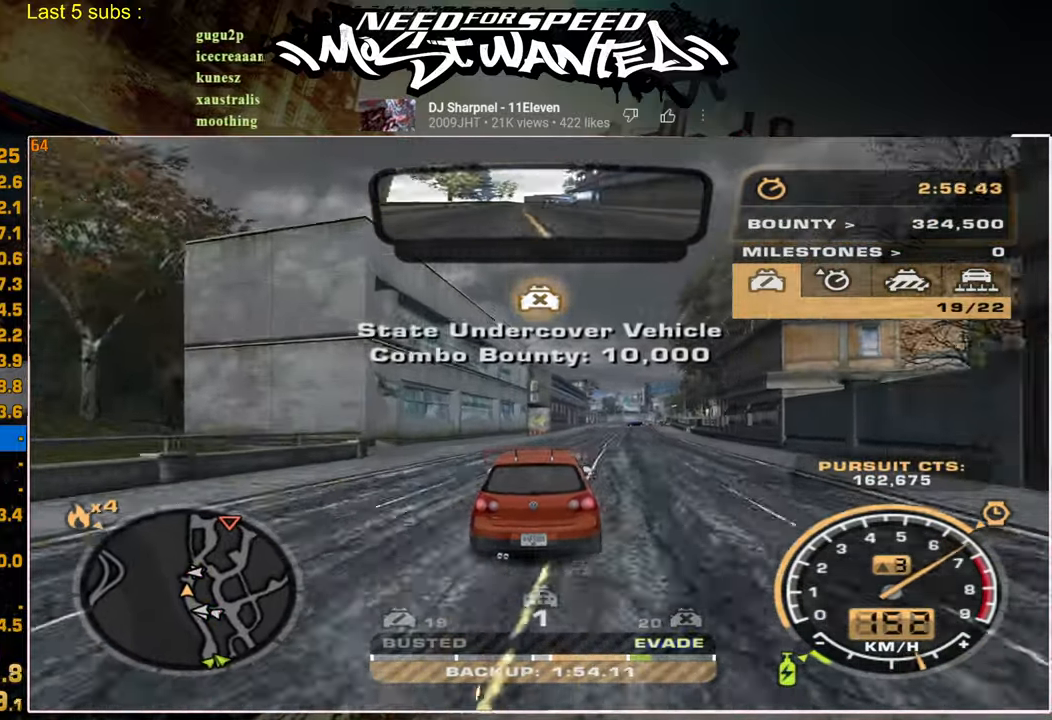
{"buttons": ["R2"], "left_stick": "center", "right_stick": "center", "events": []}
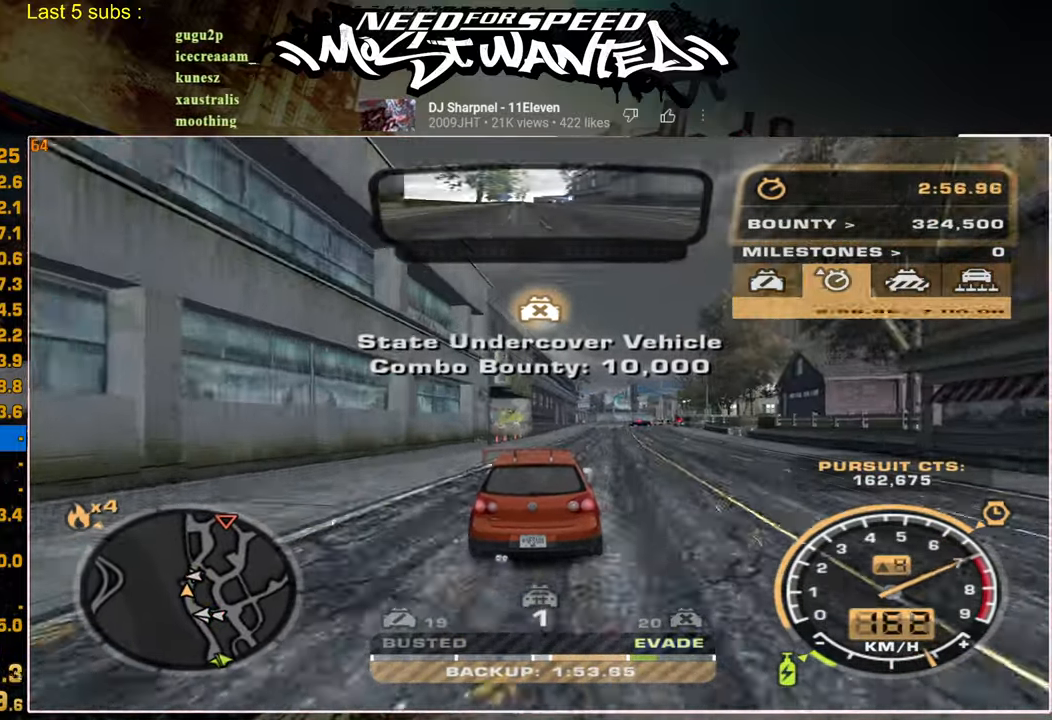
{"buttons": ["R2"], "left_stick": "up", "right_stick": "center", "events": [[400, "left_stick", "up"]]}
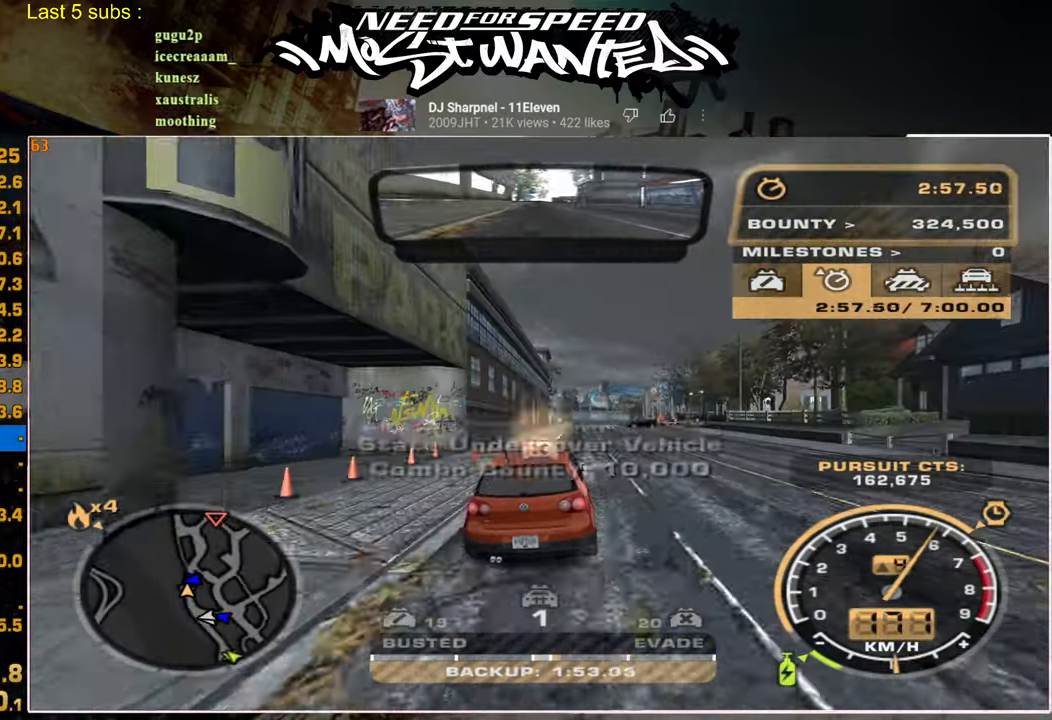
{"buttons": ["R2"], "left_stick": "up", "right_stick": "center", "events": [[34, "left_stick", "center"], [250, "left_stick", "up"]]}
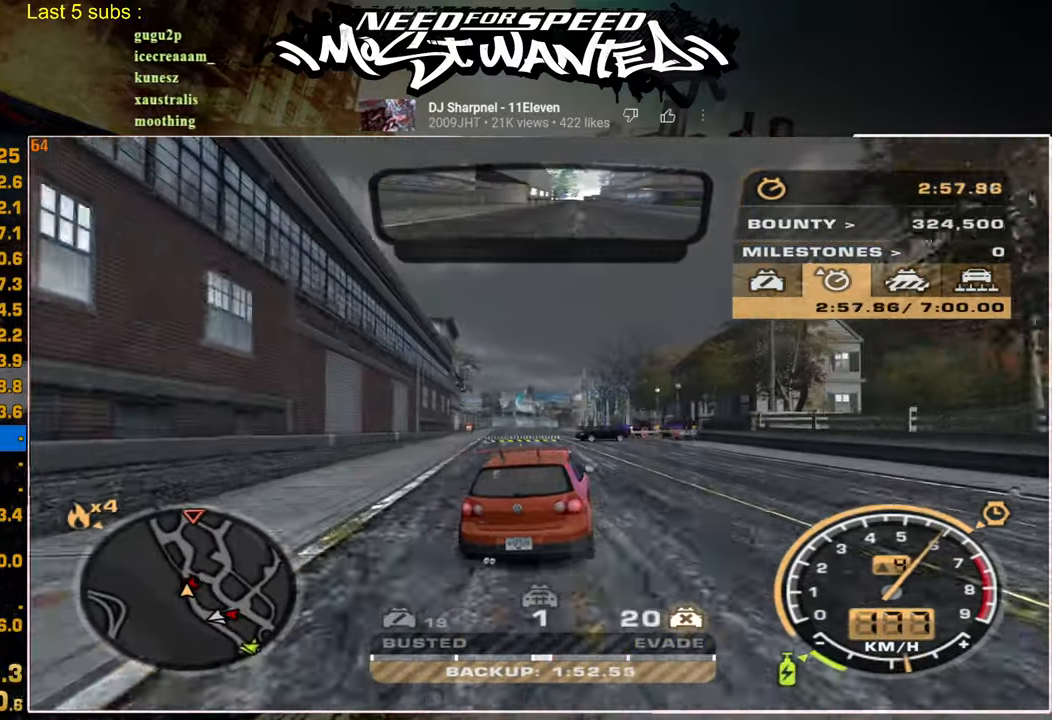
{"buttons": ["R2"], "left_stick": "center", "right_stick": "center"}
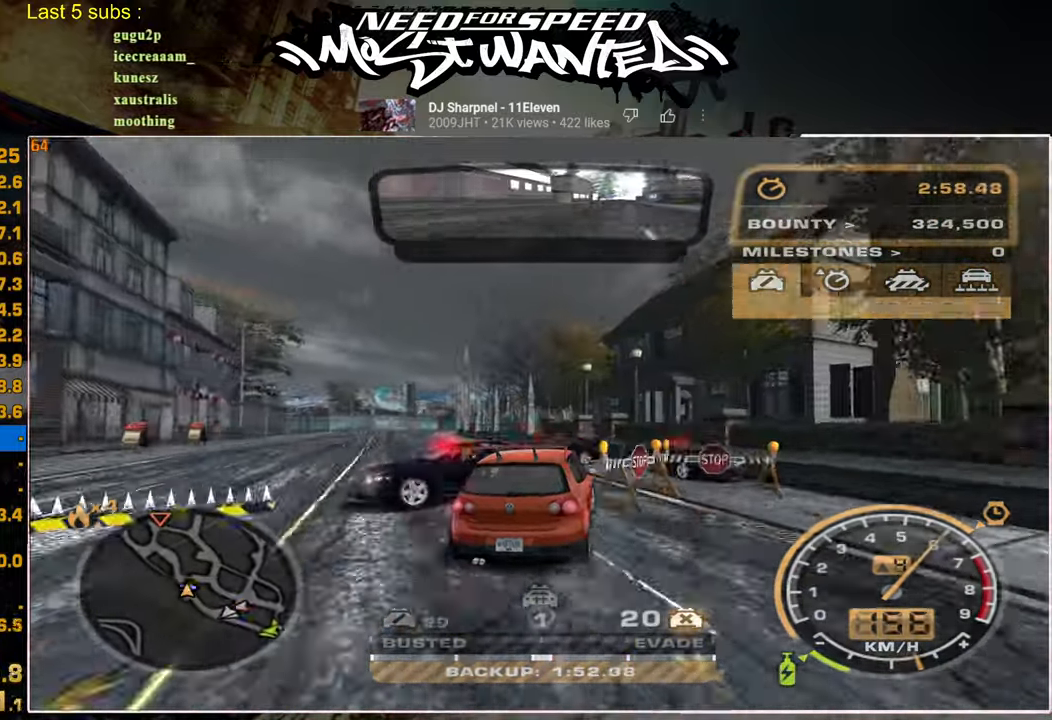
{"buttons": ["R2"], "left_stick": "center", "right_stick": "center", "events": []}
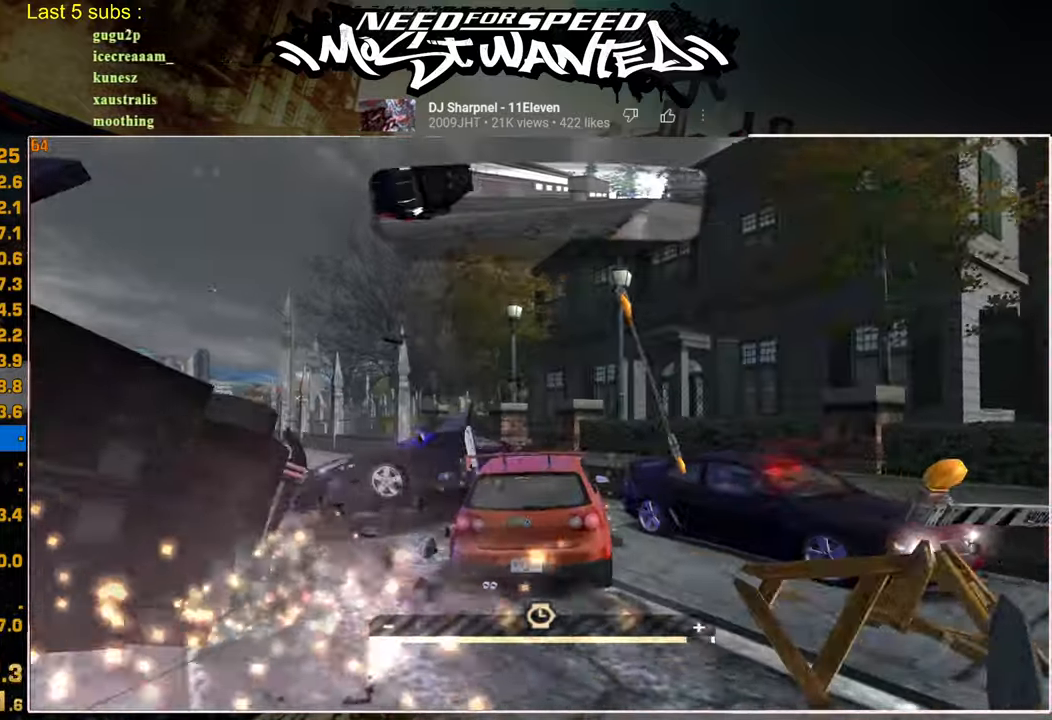
{"buttons": ["R2"], "left_stick": "center", "right_stick": "center", "events": []}
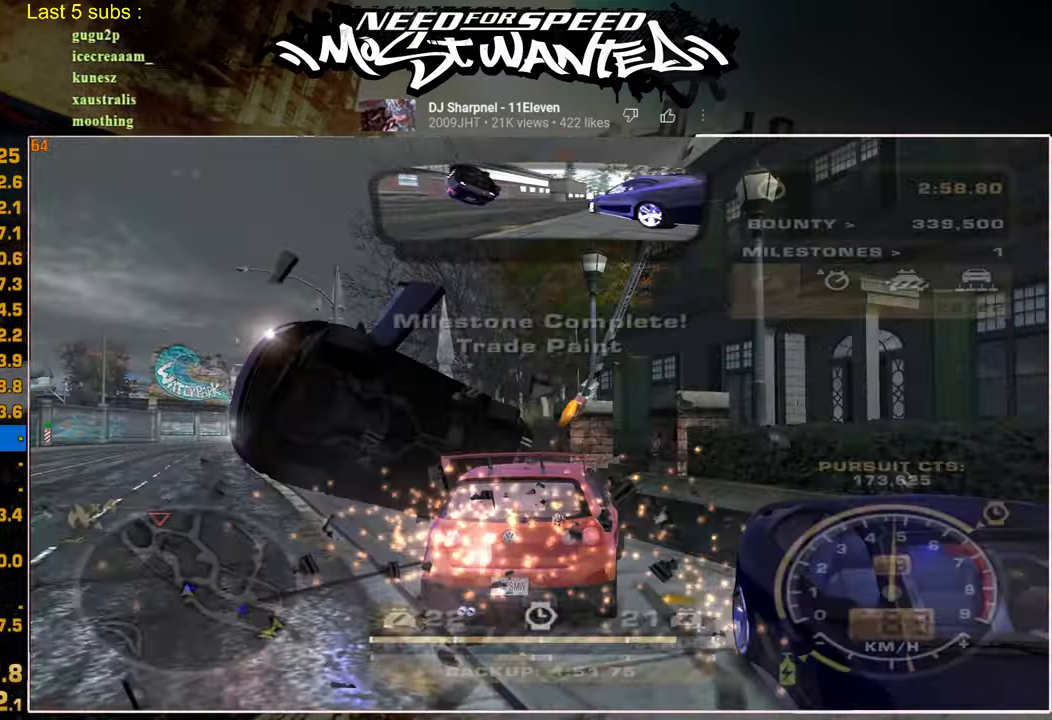
{"buttons": ["R2"], "left_stick": "center", "right_stick": "center", "events": []}
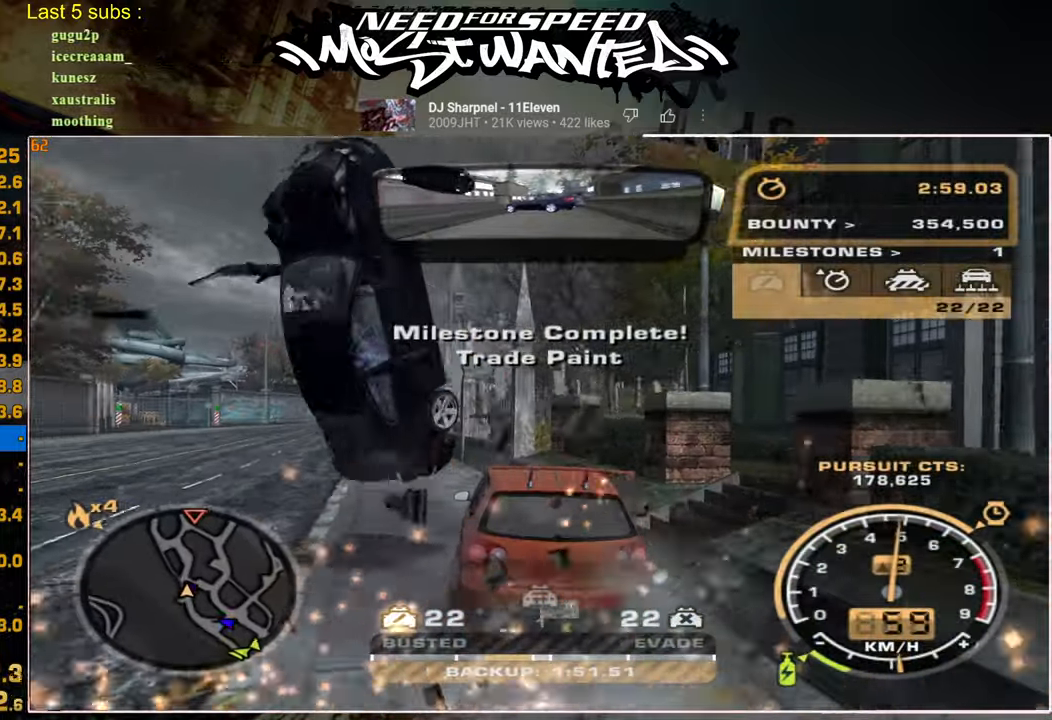
{"buttons": ["R2"], "left_stick": "center", "right_stick": "center", "events": []}
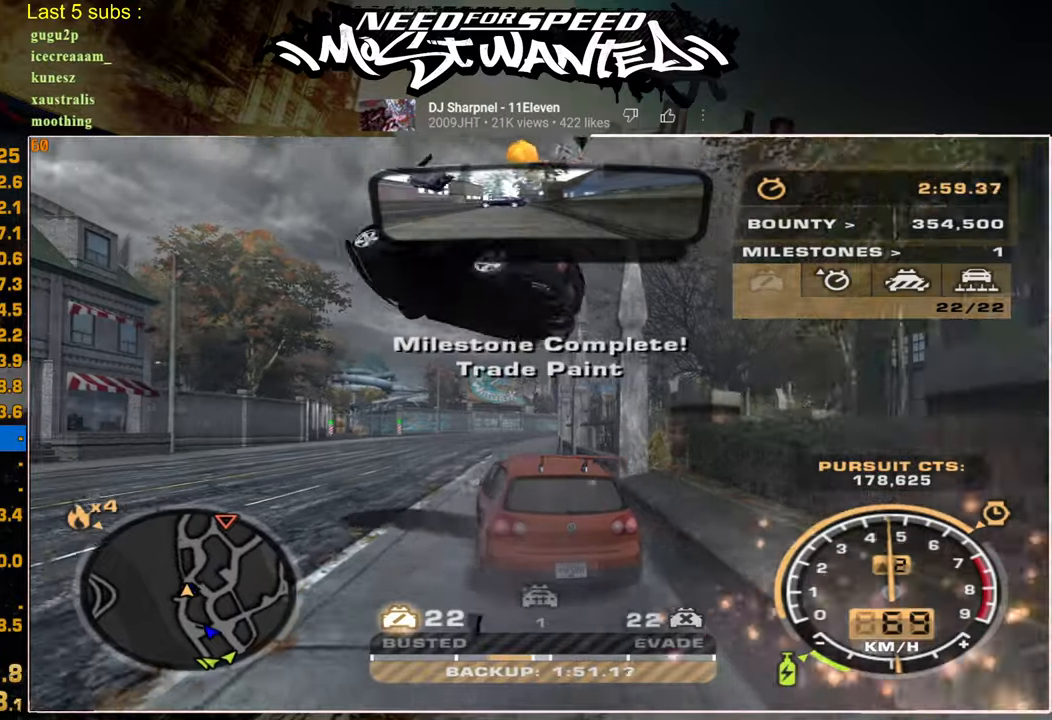
{"buttons": ["R2"], "left_stick": "center", "right_stick": "center", "events": [[50, "left_stick", "right"], [184, "left_stick", "center"]]}
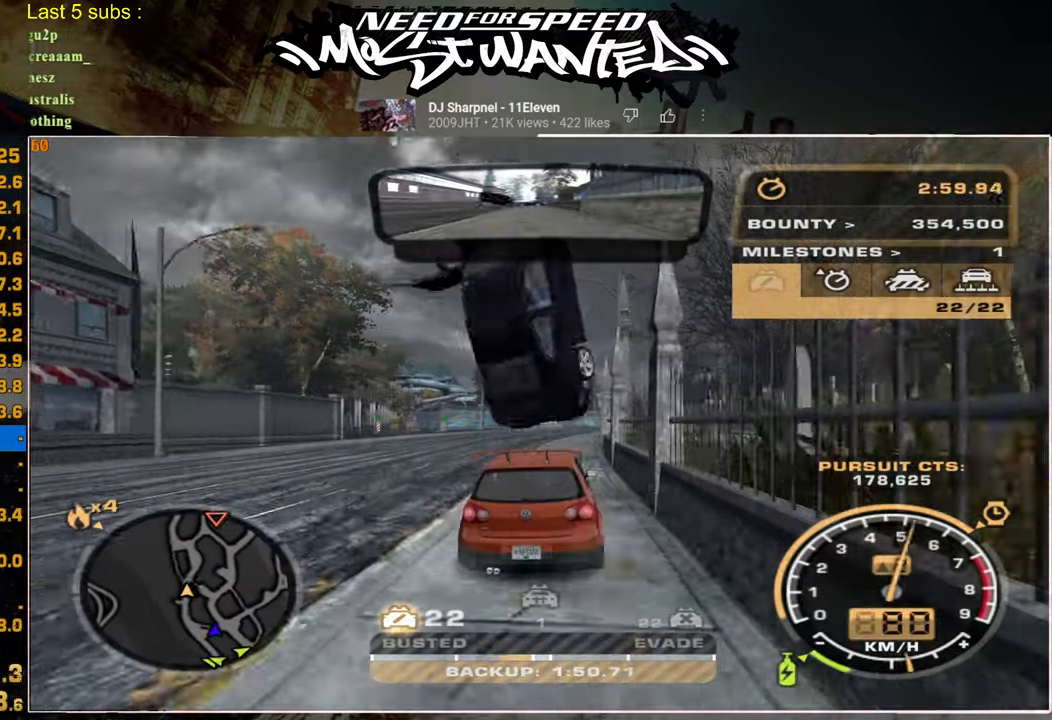
{"buttons": ["L2"], "left_stick": "center", "right_stick": "center", "events": [[334, "L2", "down"], [434, "R2", "up"]]}
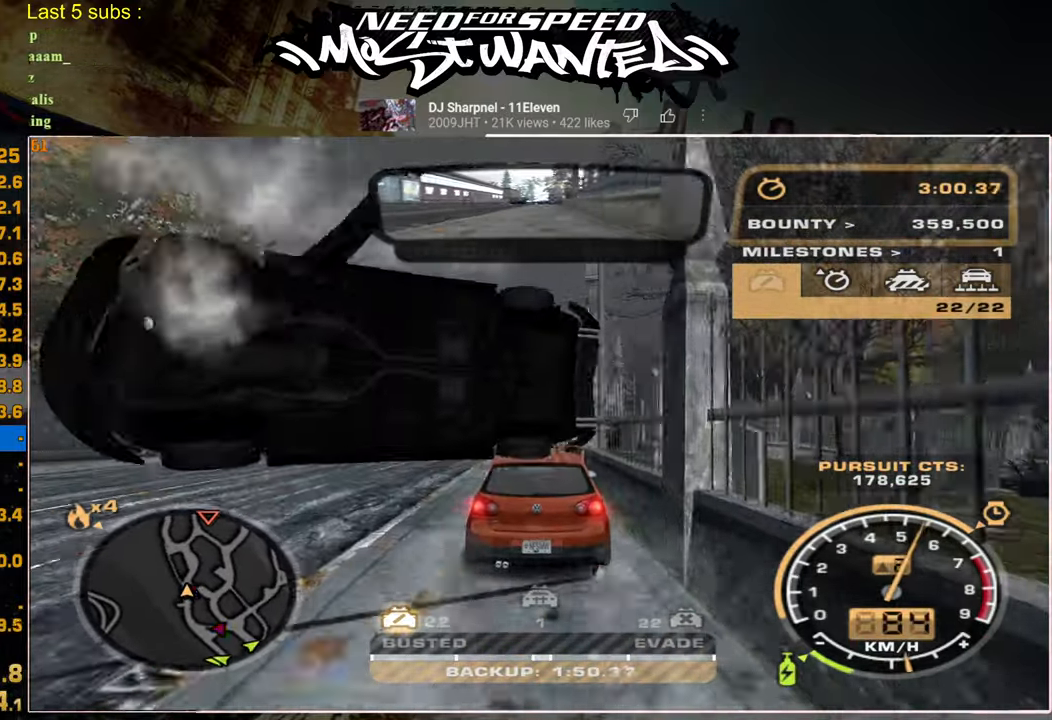
{"buttons": [], "left_stick": "center", "right_stick": "center", "events": [[500, "L2", "up"]]}
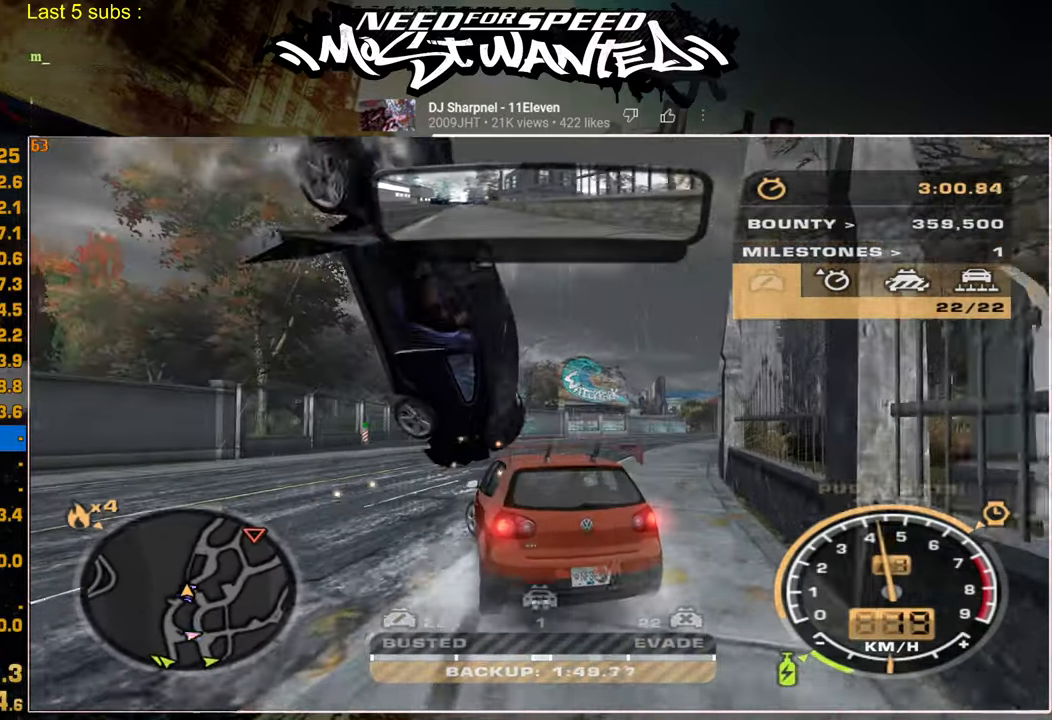
{"buttons": ["R2"], "left_stick": "center", "right_stick": "center", "events": [[34, "R2", "down"]]}
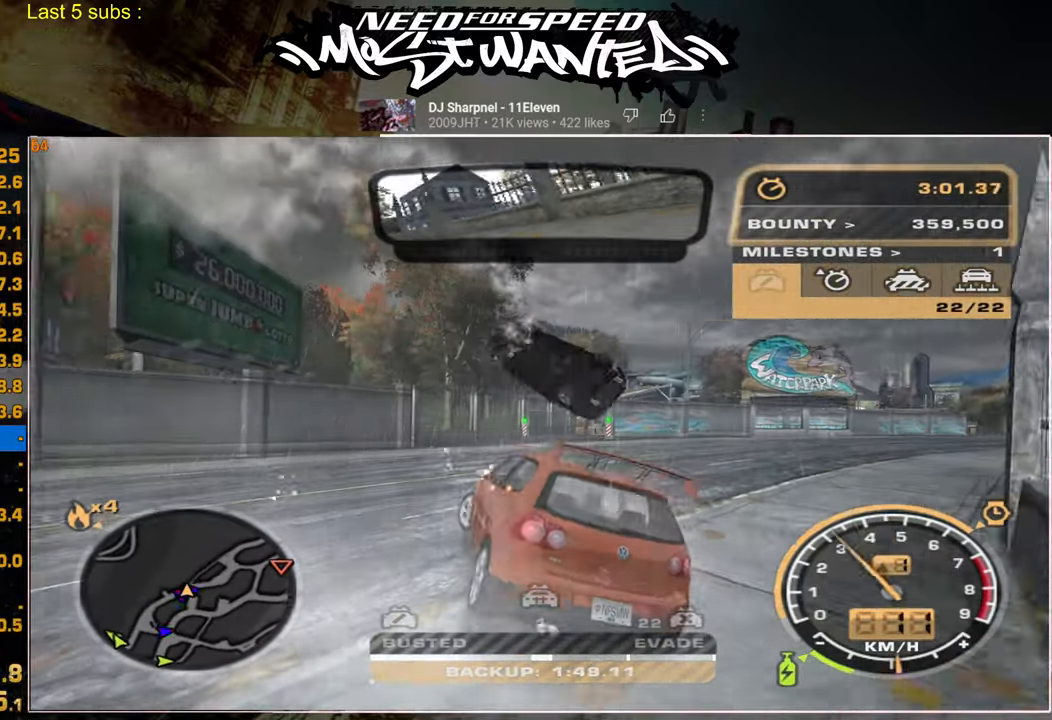
{"buttons": ["R2"], "left_stick": "center", "right_stick": "center", "events": []}
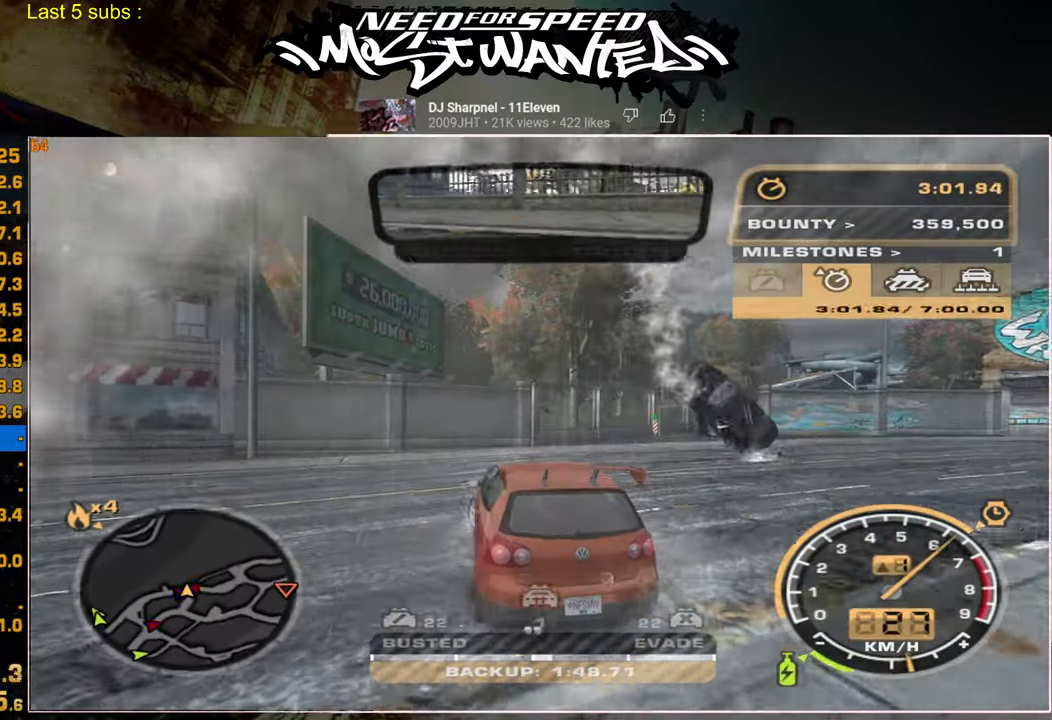
{"buttons": ["R2"], "left_stick": "center", "right_stick": "center", "events": [[250, "R2", "up"], [450, "R2", "down"]]}
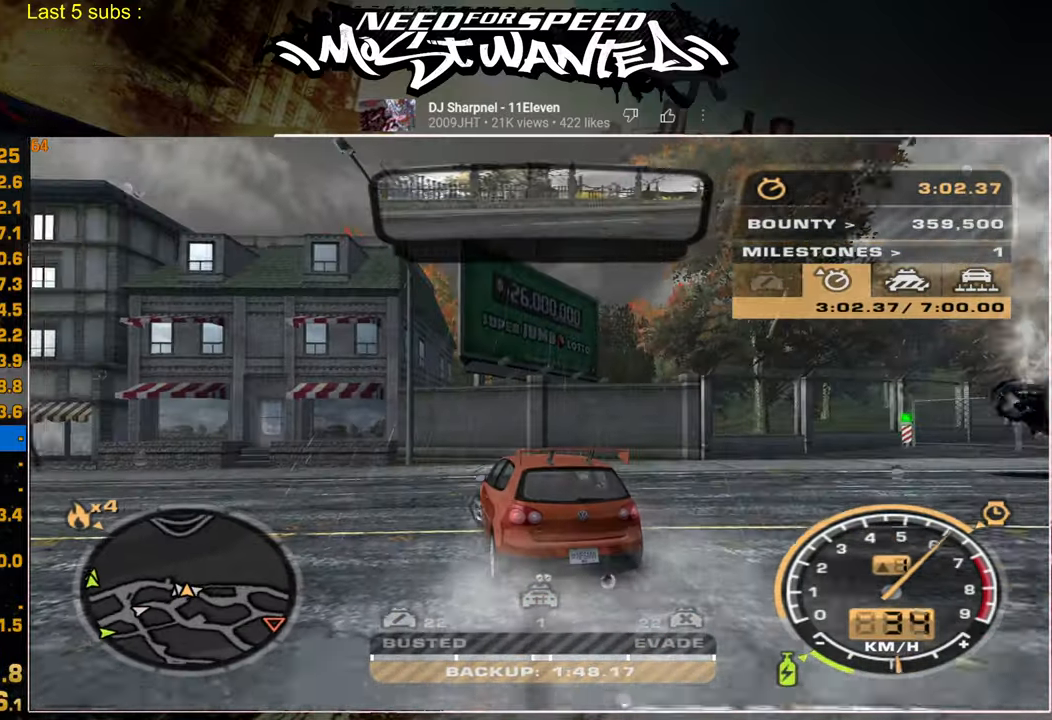
{"buttons": [], "left_stick": "center", "right_stick": "center", "events": [[184, "R2", "up"]]}
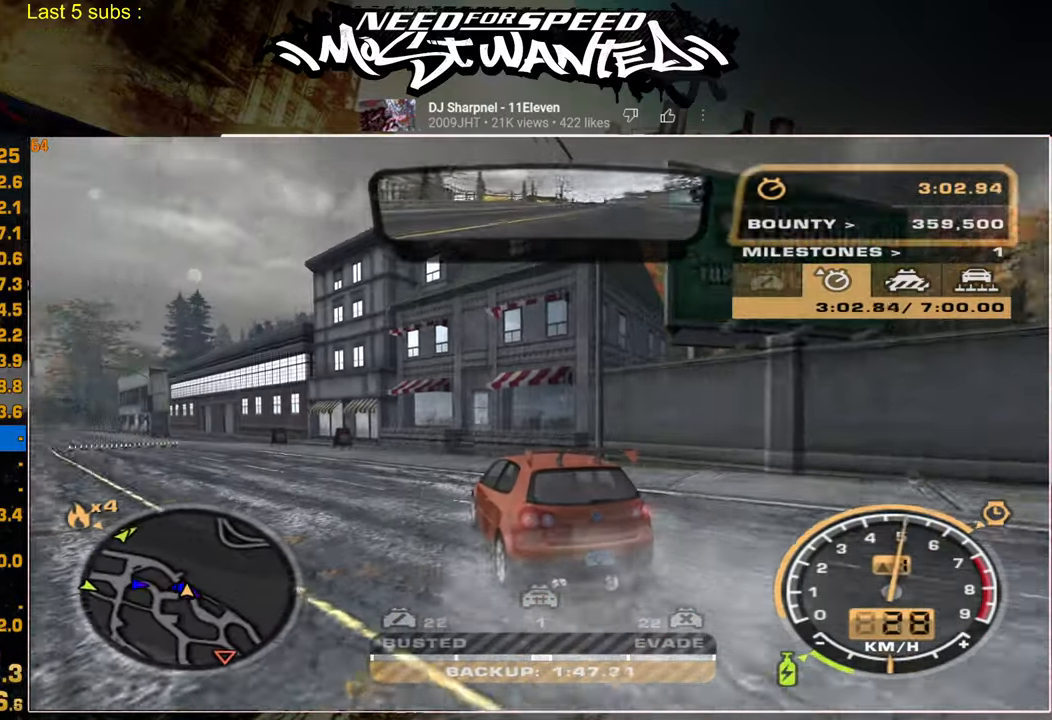
{"buttons": [], "left_stick": "center", "right_stick": "center", "events": [[217, "R2", "down"], [450, "R2", "up"]]}
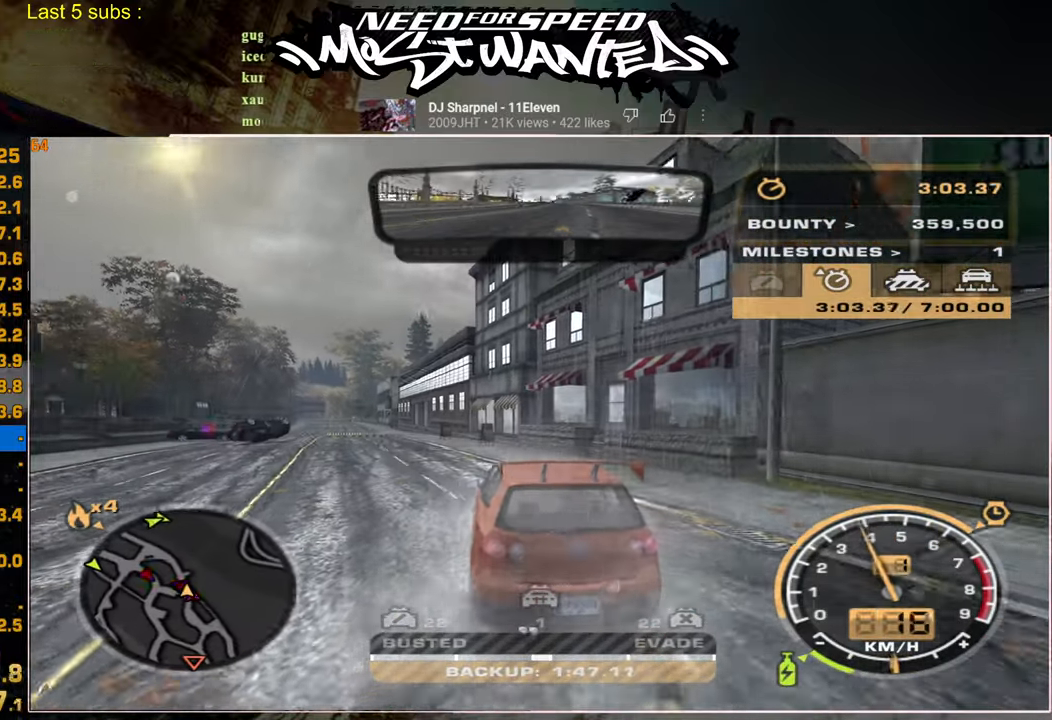
{"buttons": ["L2"], "left_stick": "center", "right_stick": "center", "events": [[117, "L2", "down"]]}
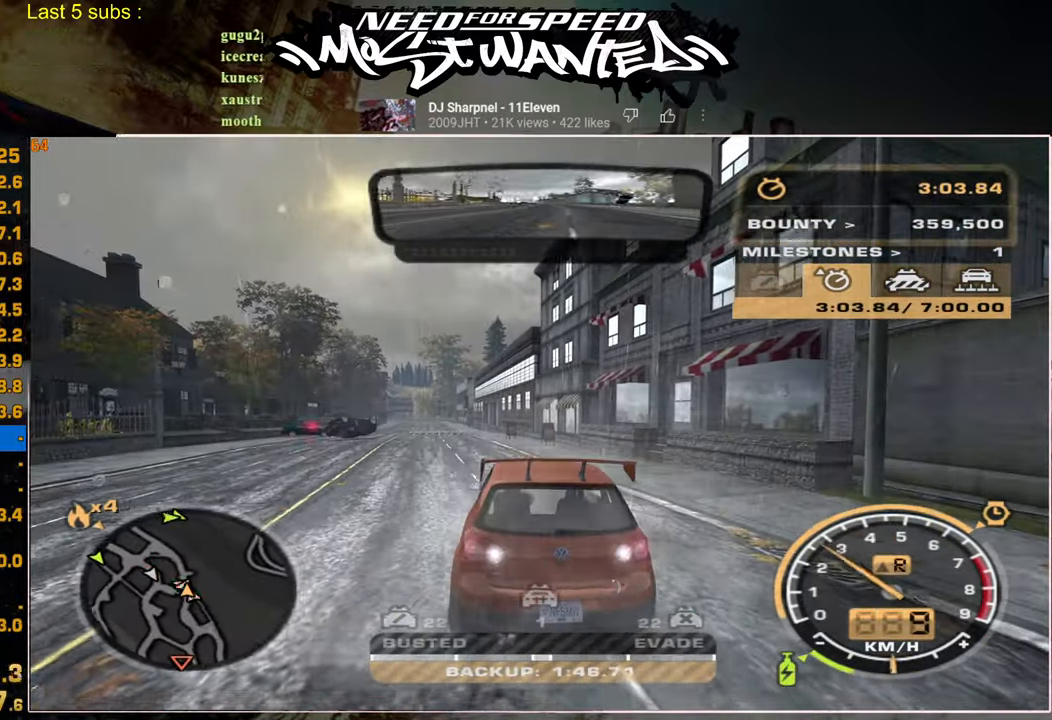
{"buttons": ["L2", "R2"], "left_stick": "center", "right_stick": "center", "events": [[267, "L2", "up"], [350, "R2", "down"], [467, "L2", "down"]]}
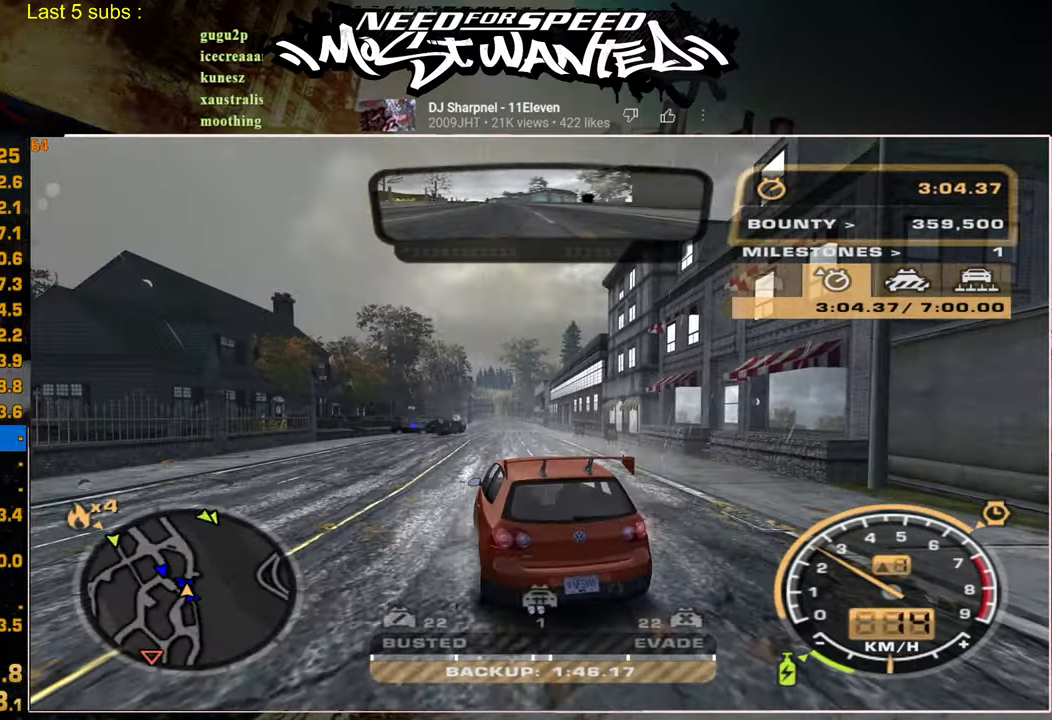
{"buttons": ["L2"], "left_stick": "center", "right_stick": "center", "events": [[50, "R2", "up"]]}
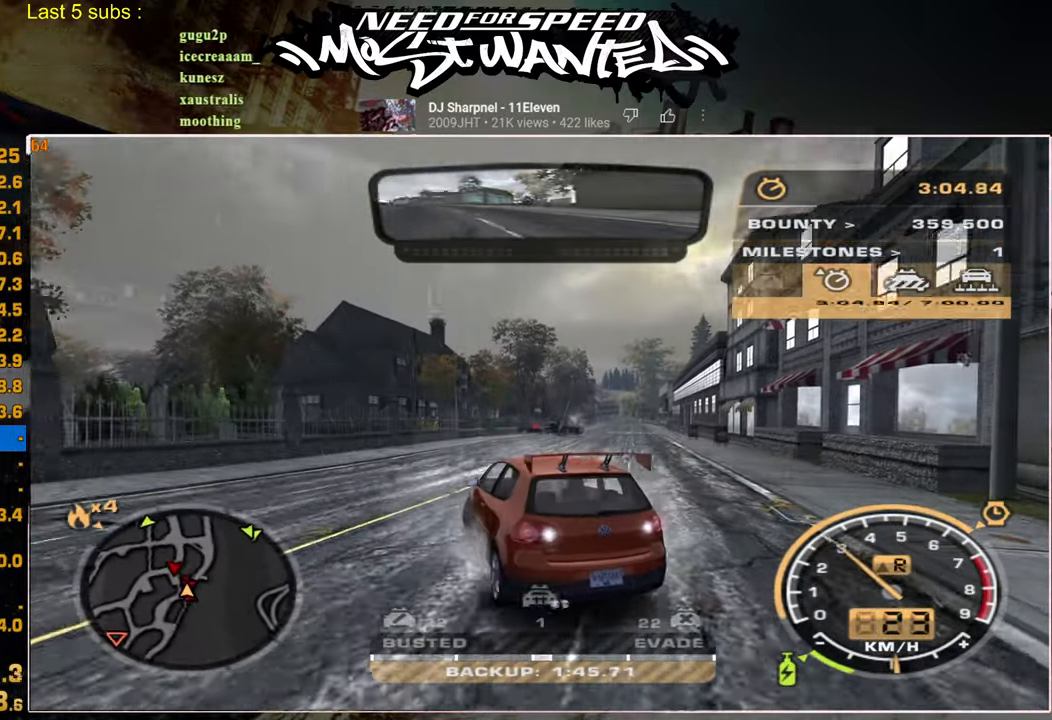
{"buttons": ["R2"], "left_stick": "up-left", "right_stick": "center", "events": [[134, "L2", "up"], [284, "R2", "down"], [367, "left_stick", "up-left"]]}